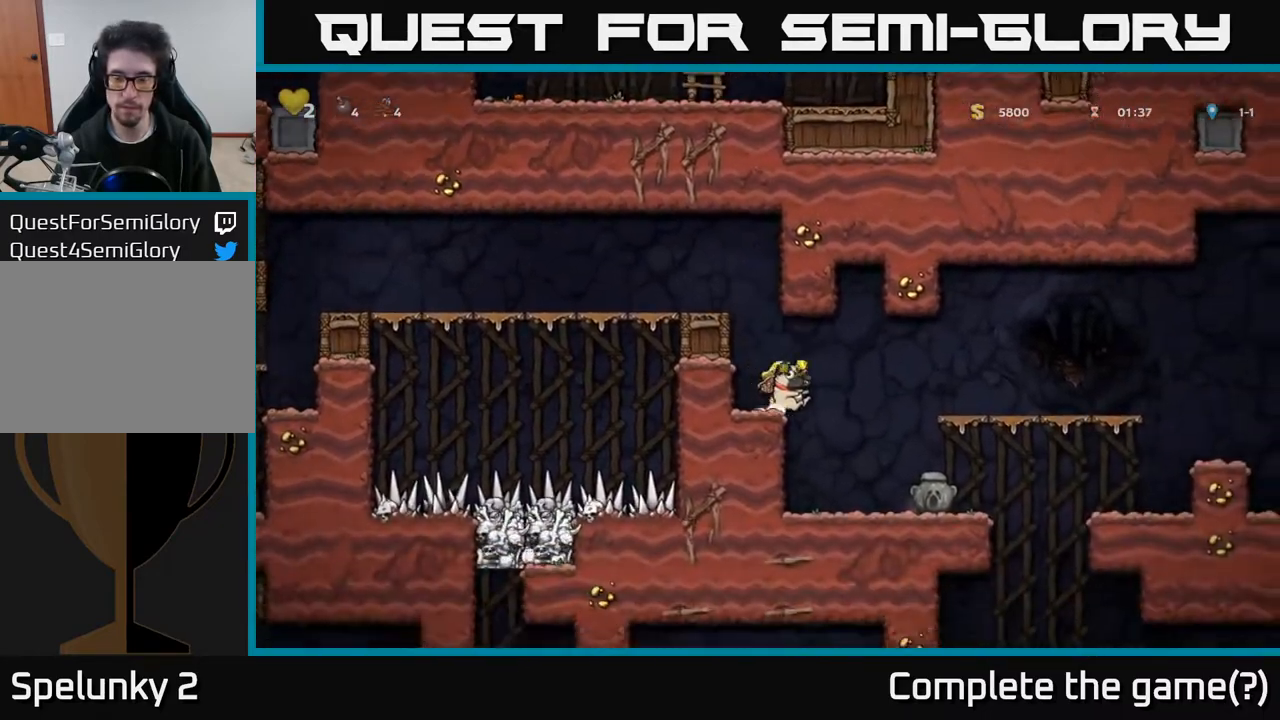
Gameplay with a controller (Xbox layout); each line is a JSON object with the inputs held at the frame after it. "events" lists button and stick changes between this image and that frame as [ms after this image, input, new state], when the widget could be followed in between.
{"buttons": ["DPAD_RIGHT"], "left_stick": "center", "right_stick": "center", "events": [[167, "DPAD_RIGHT", "up"], [350, "DPAD_RIGHT", "down"]]}
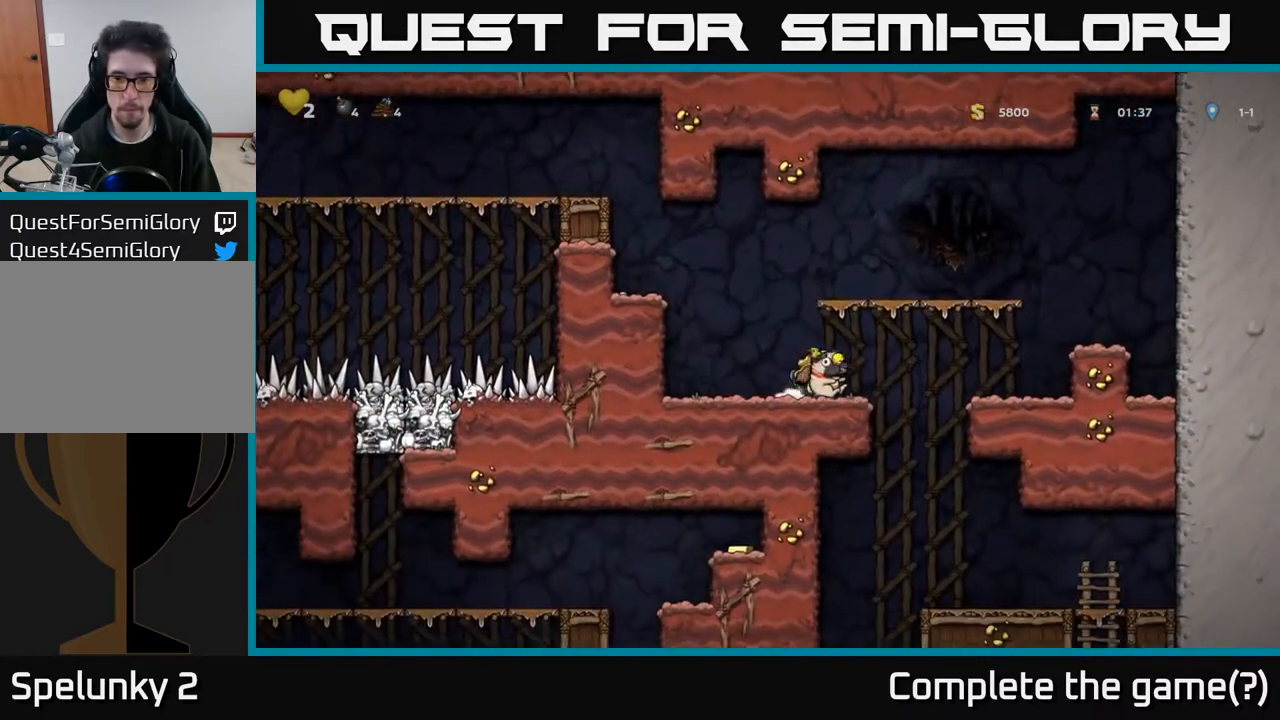
{"buttons": ["DPAD_RIGHT"], "left_stick": "center", "right_stick": "center", "events": []}
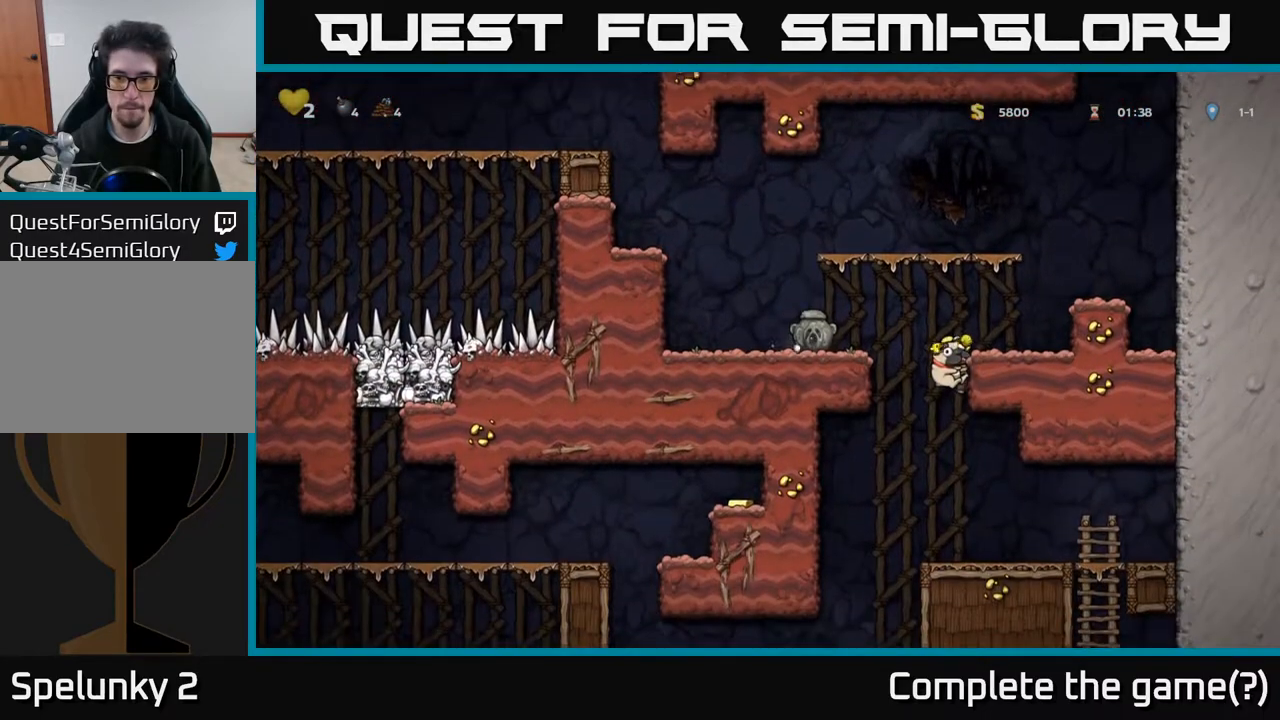
{"buttons": ["DPAD_RIGHT"], "left_stick": "center", "right_stick": "center", "events": []}
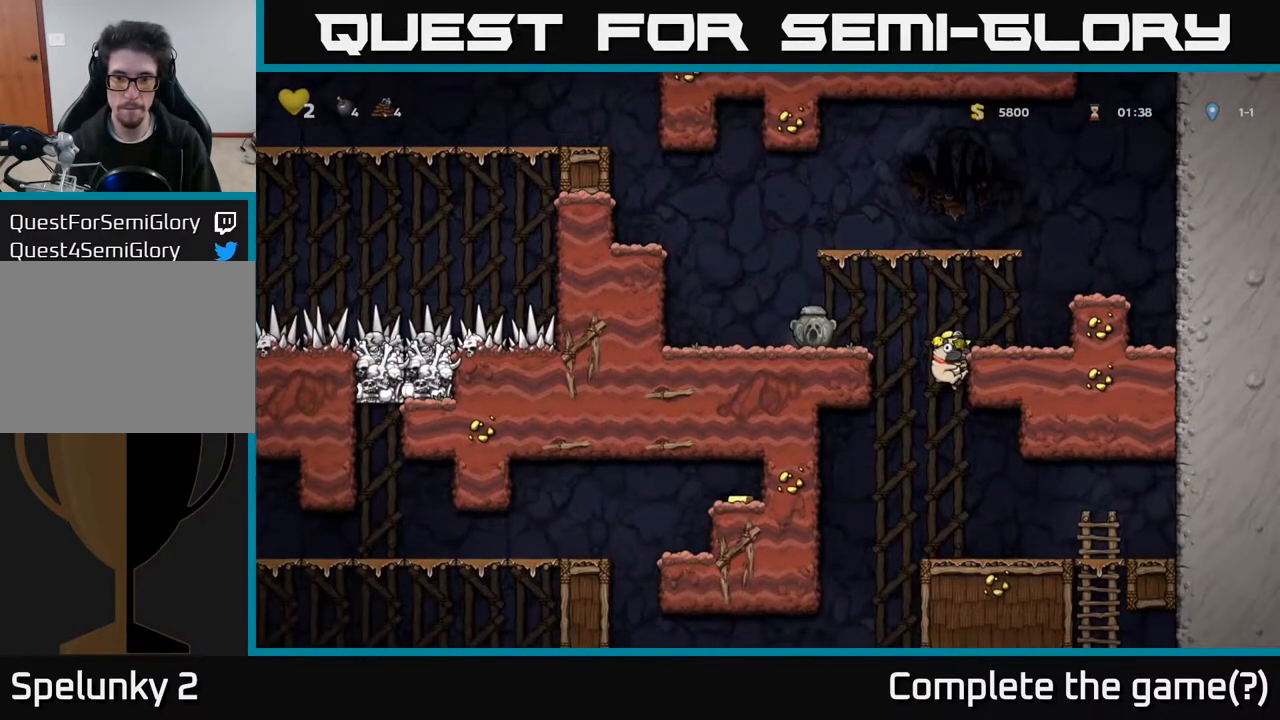
{"buttons": ["DPAD_RIGHT"], "left_stick": "center", "right_stick": "center", "events": []}
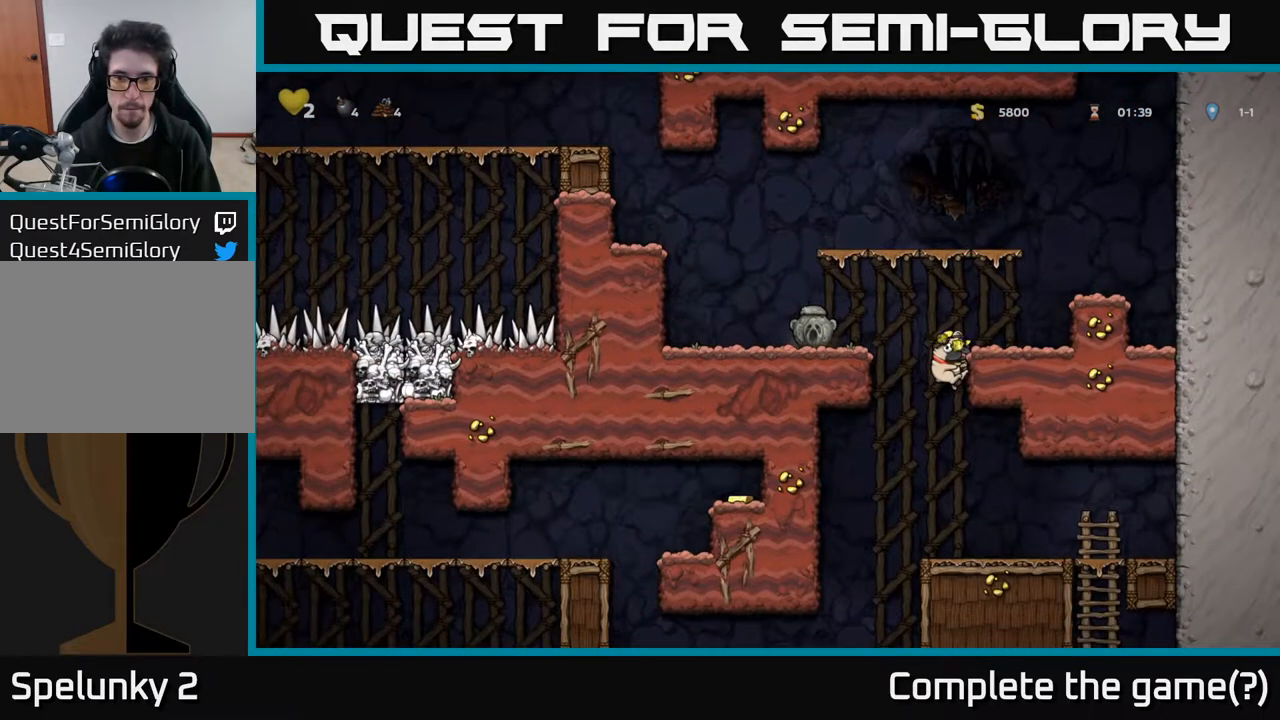
{"buttons": [], "left_stick": "center", "right_stick": "center", "events": [[150, "A", "down"], [267, "A", "up"], [367, "DPAD_RIGHT", "up"]]}
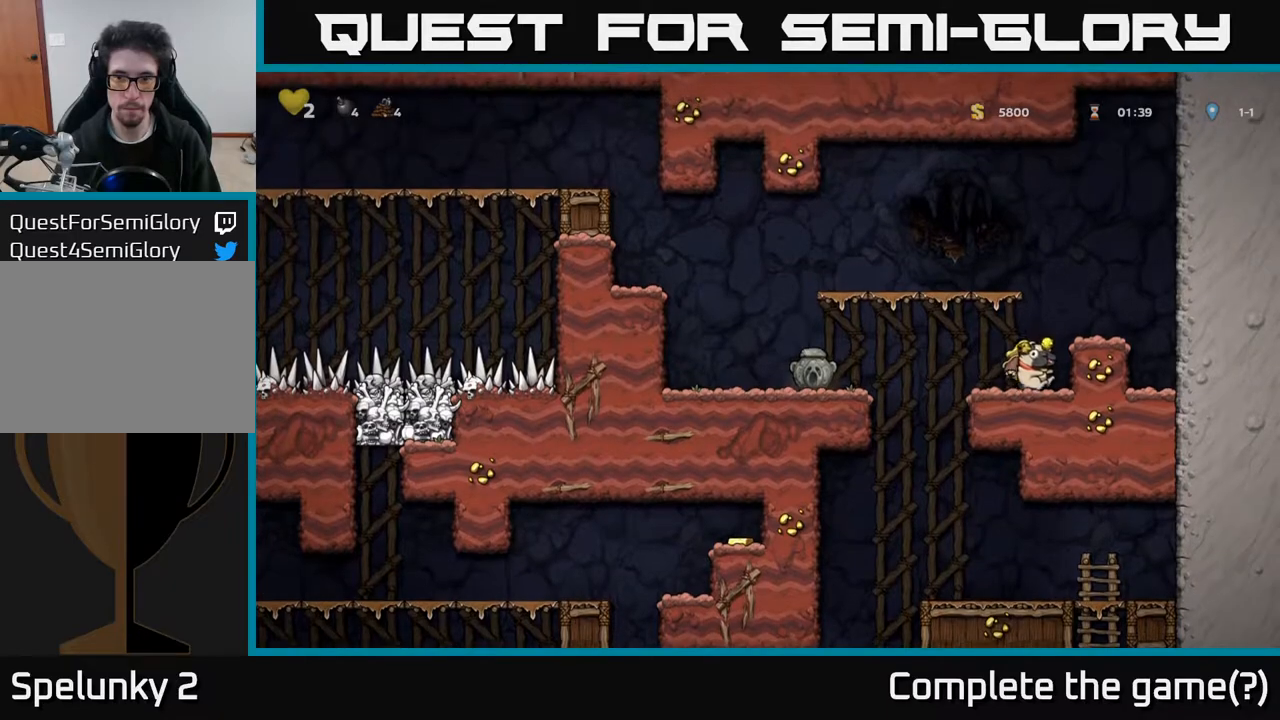
{"buttons": ["A", "DPAD_LEFT"], "left_stick": "center", "right_stick": "center", "events": [[17, "DPAD_LEFT", "down"], [117, "DPAD_LEFT", "up"], [150, "DPAD_DOWN", "down"], [233, "X", "down"], [333, "X", "up"], [400, "DPAD_DOWN", "up"], [433, "DPAD_LEFT", "down"], [467, "A", "down"]]}
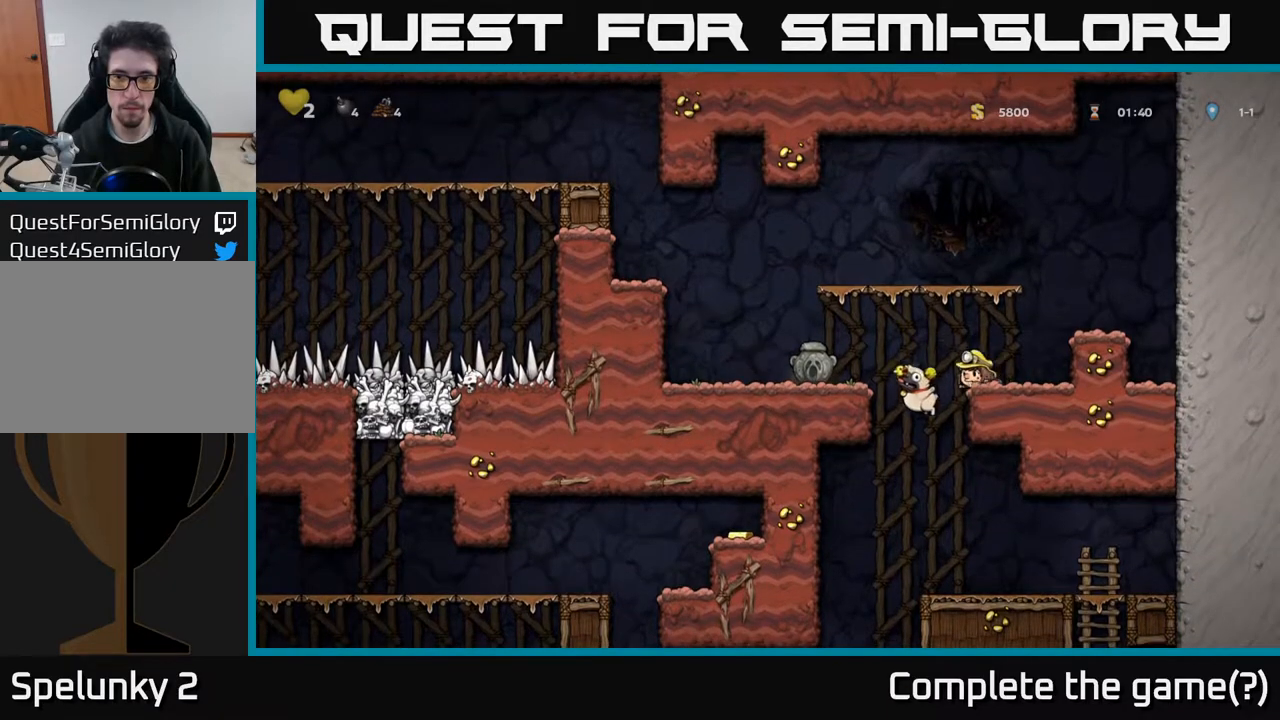
{"buttons": ["DPAD_DOWN"], "left_stick": "center", "right_stick": "center", "events": [[67, "A", "up"], [300, "DPAD_DOWN", "down"], [317, "DPAD_LEFT", "up"]]}
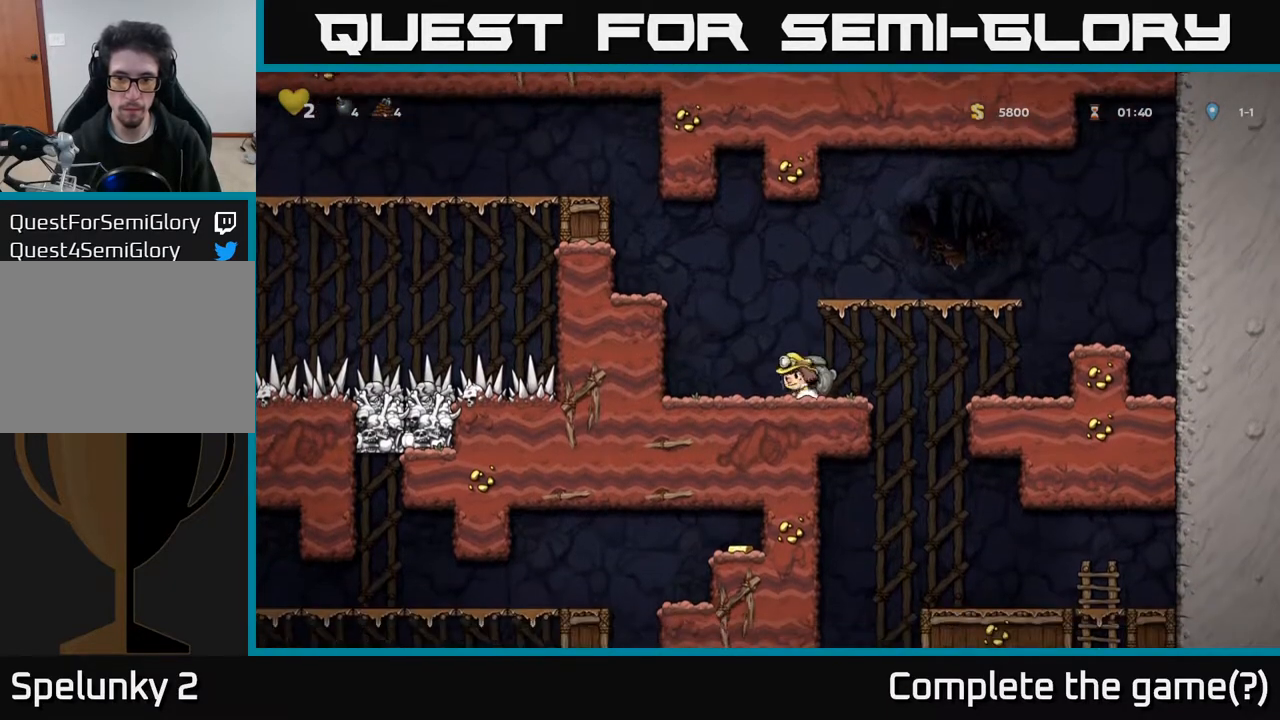
{"buttons": ["DPAD_RIGHT"], "left_stick": "center", "right_stick": "center", "events": [[33, "X", "down"], [133, "X", "up"], [200, "DPAD_RIGHT", "down"], [217, "DPAD_DOWN", "up"]]}
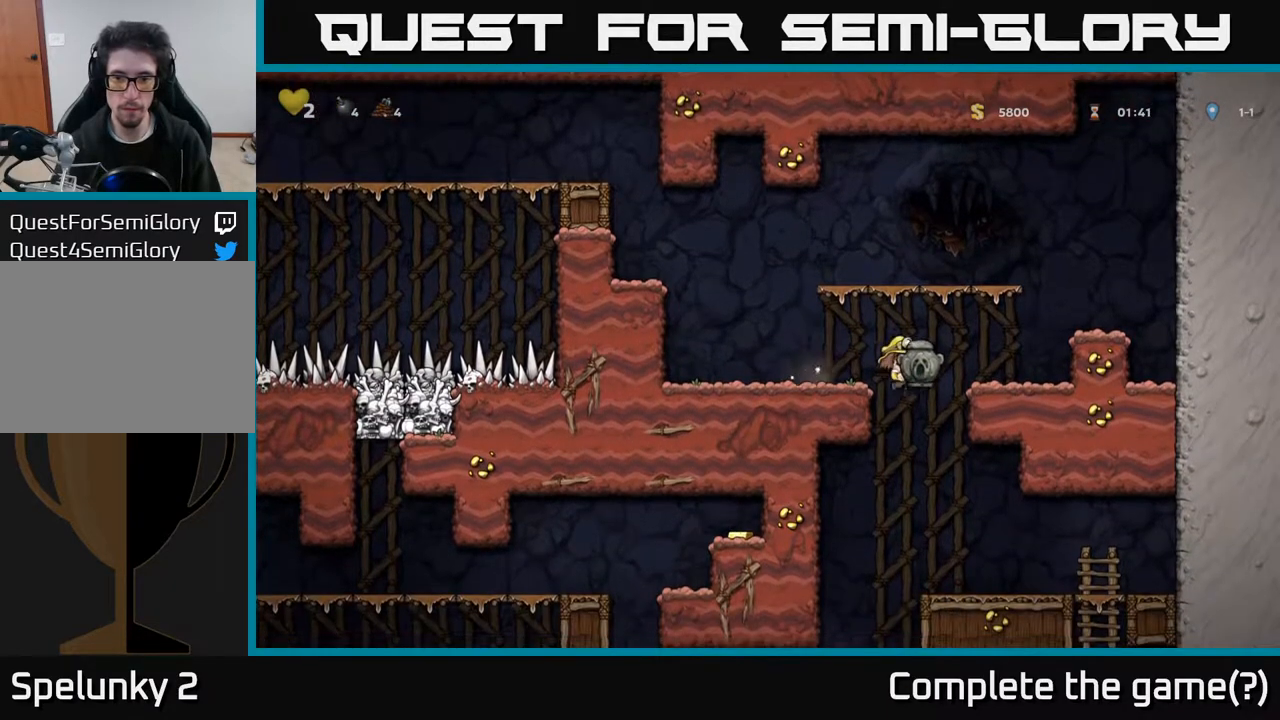
{"buttons": [], "left_stick": "center", "right_stick": "center", "events": [[167, "DPAD_DOWN", "down"], [183, "A", "down"], [200, "DPAD_RIGHT", "up"], [317, "A", "up"], [350, "DPAD_DOWN", "up"]]}
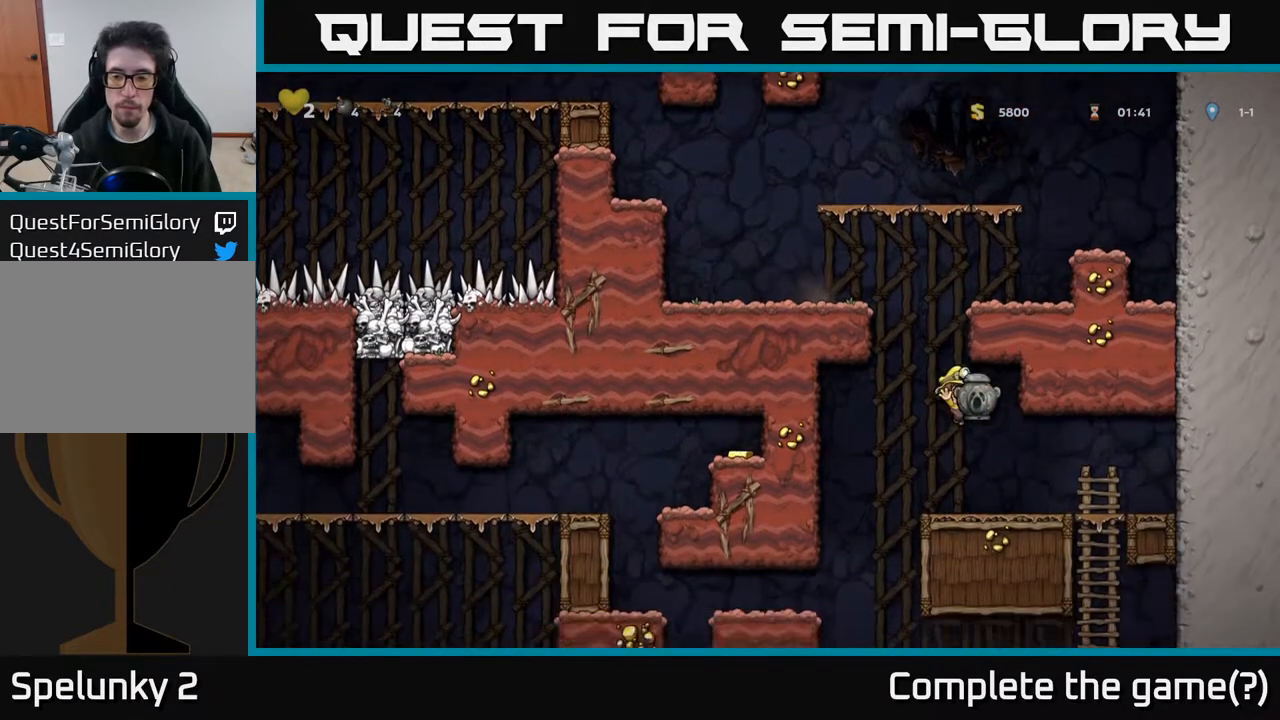
{"buttons": ["DPAD_DOWN"], "left_stick": "center", "right_stick": "center", "events": [[50, "DPAD_RIGHT", "down"], [317, "DPAD_RIGHT", "up"], [483, "DPAD_DOWN", "down"]]}
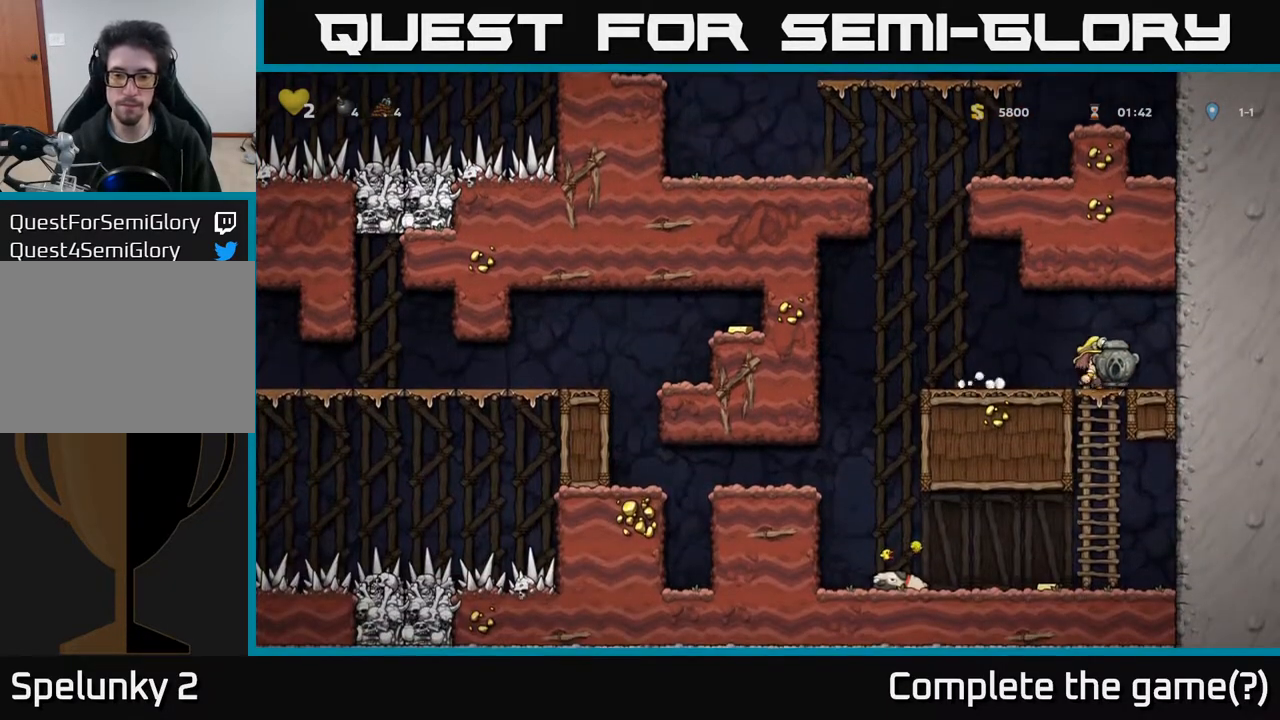
{"buttons": ["DPAD_LEFT"], "left_stick": "center", "right_stick": "center", "events": [[50, "A", "down"], [150, "A", "up"], [250, "DPAD_DOWN", "up"], [367, "DPAD_LEFT", "down"]]}
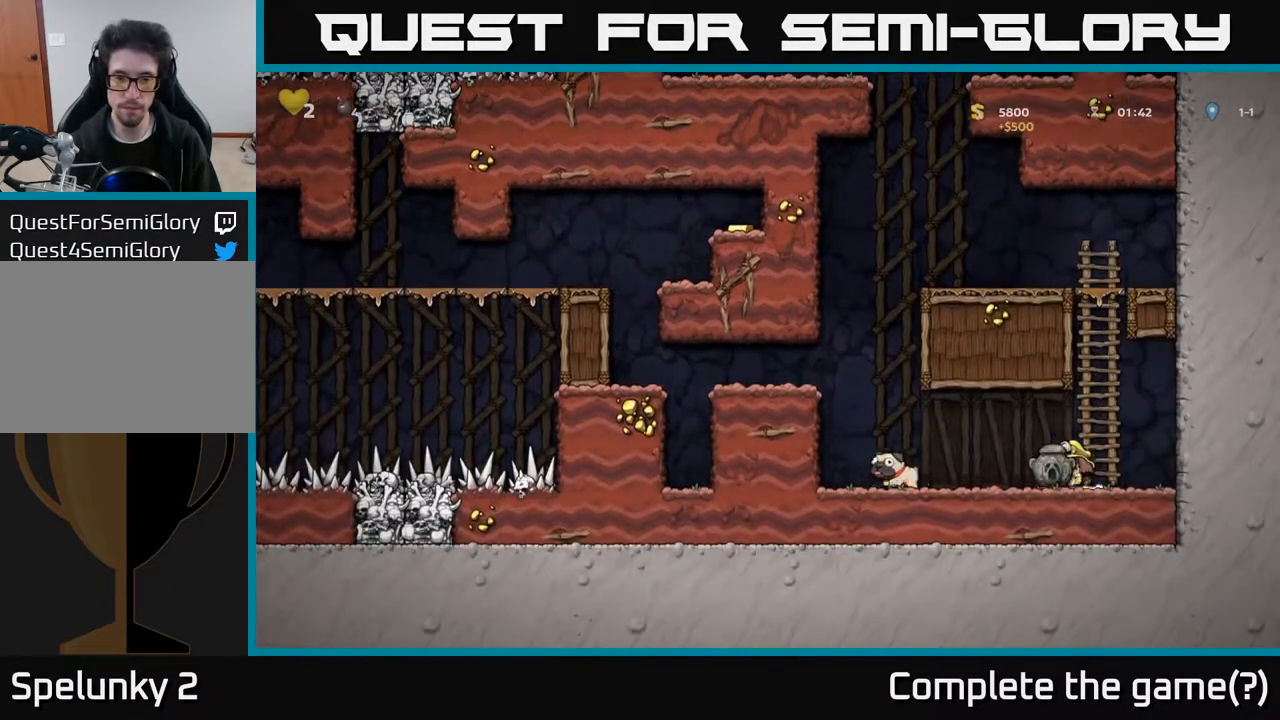
{"buttons": ["DPAD_LEFT"], "left_stick": "center", "right_stick": "center", "events": [[283, "A", "down"], [467, "A", "up"]]}
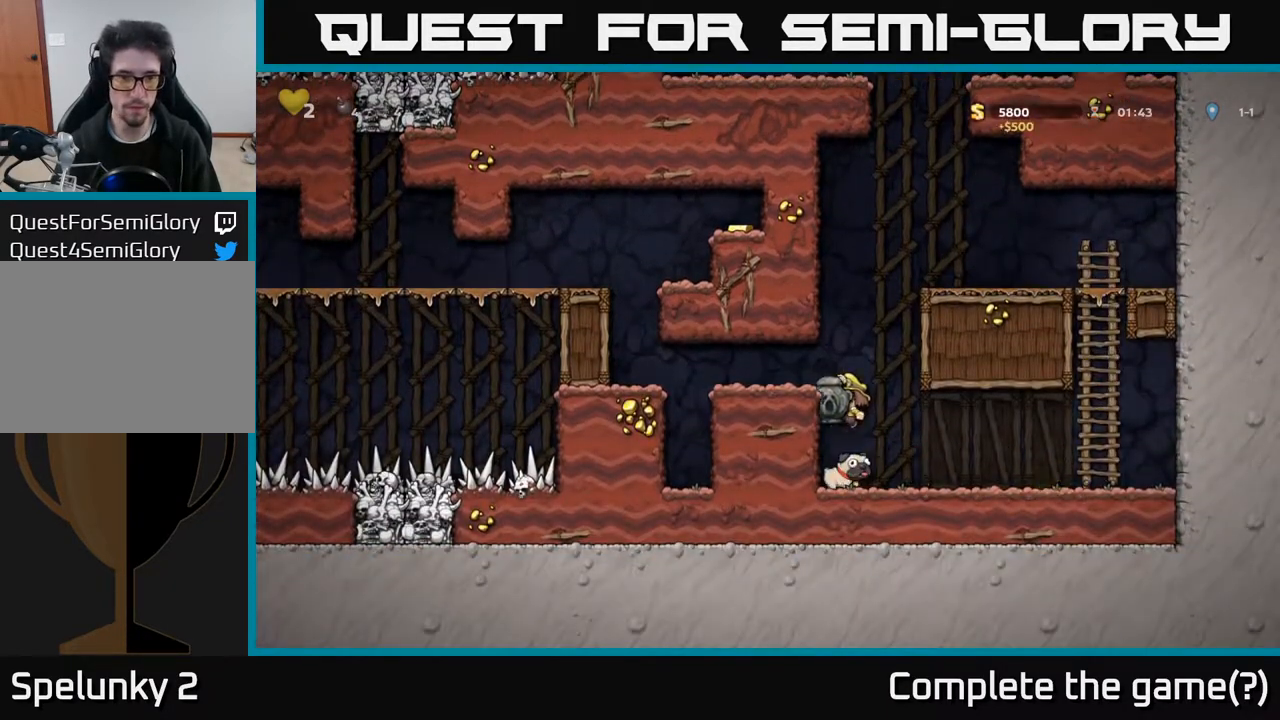
{"buttons": ["DPAD_LEFT"], "left_stick": "center", "right_stick": "center", "events": [[133, "A", "down"], [267, "A", "up"]]}
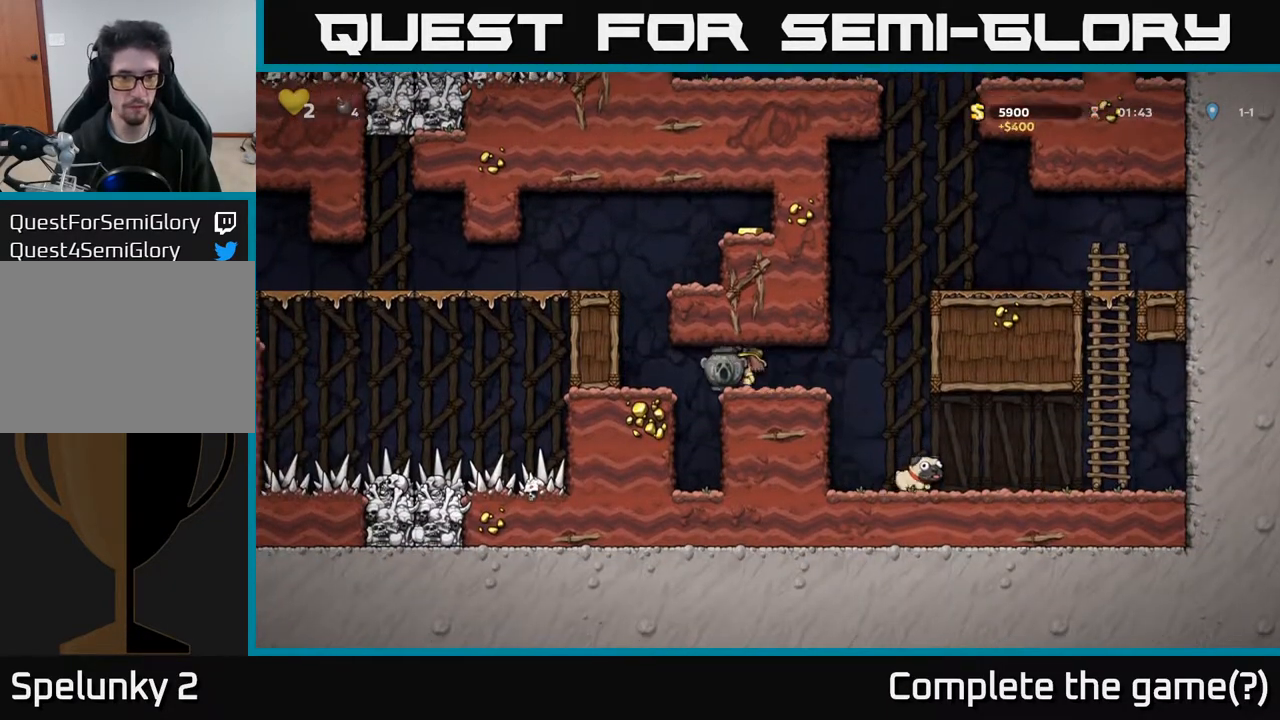
{"buttons": ["DPAD_RIGHT"], "left_stick": "center", "right_stick": "center", "events": [[50, "A", "down"], [183, "A", "up"], [317, "DPAD_LEFT", "up"], [350, "A", "down"], [450, "DPAD_RIGHT", "down"], [500, "A", "up"]]}
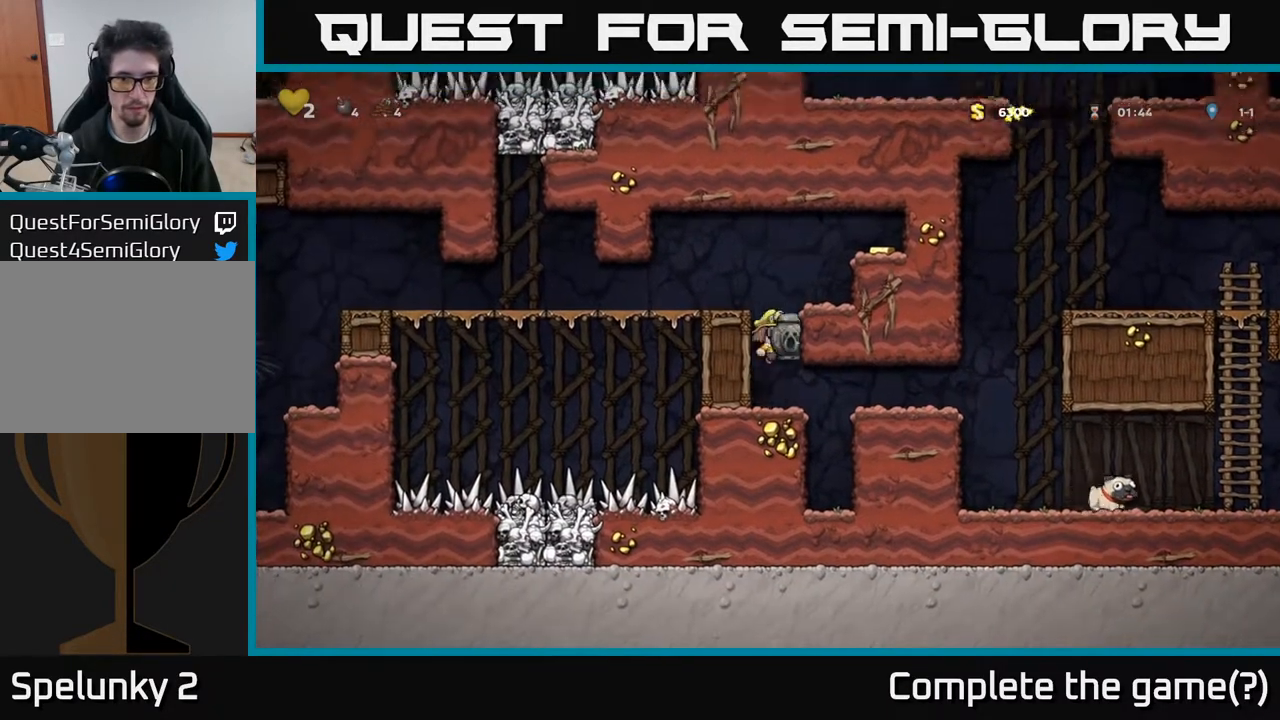
{"buttons": ["DPAD_RIGHT"], "left_stick": "center", "right_stick": "center", "events": [[183, "A", "down"], [333, "A", "up"]]}
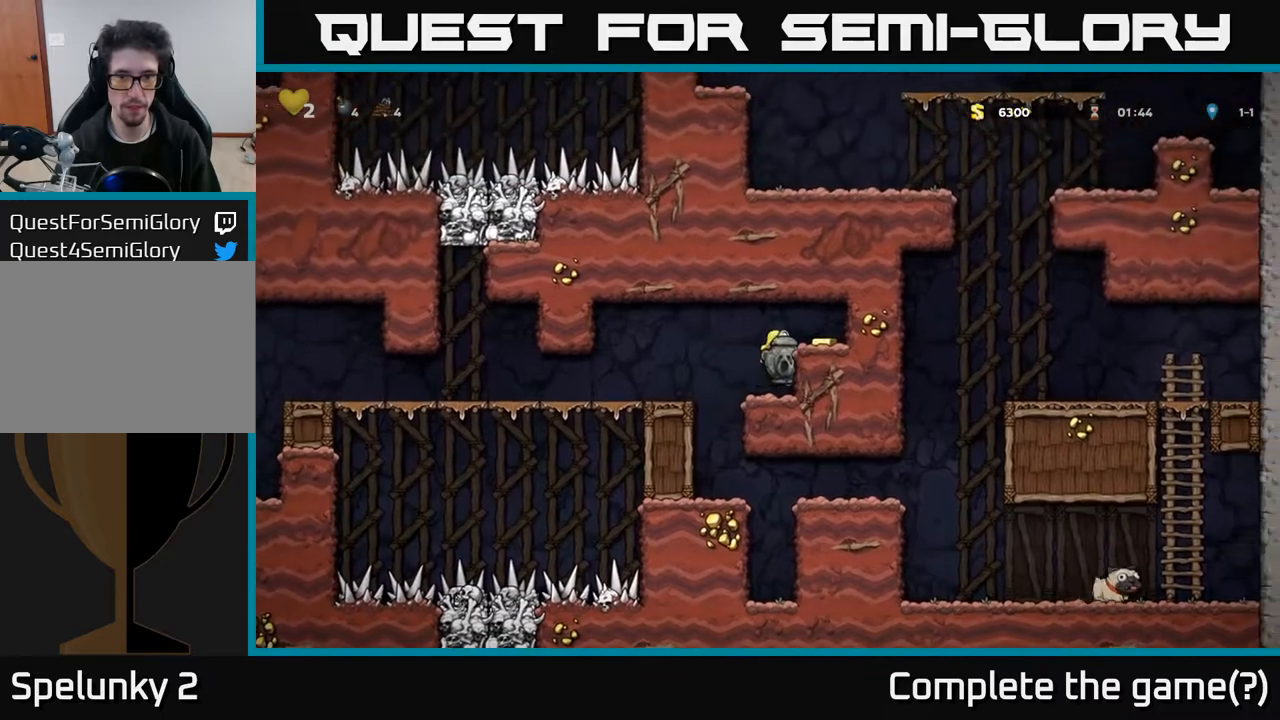
{"buttons": ["DPAD_LEFT"], "left_stick": "center", "right_stick": "center", "events": [[33, "A", "down"], [150, "A", "up"], [300, "DPAD_RIGHT", "up"], [350, "DPAD_LEFT", "down"]]}
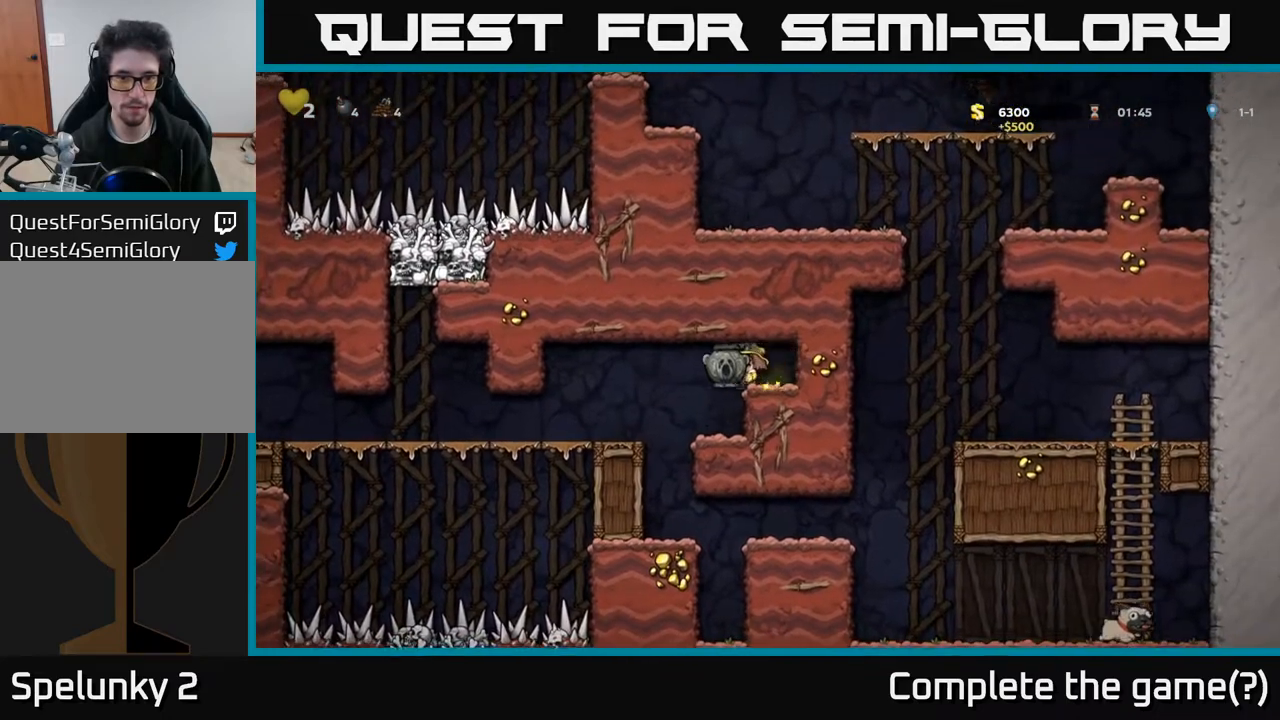
{"buttons": ["DPAD_LEFT"], "left_stick": "center", "right_stick": "center", "events": []}
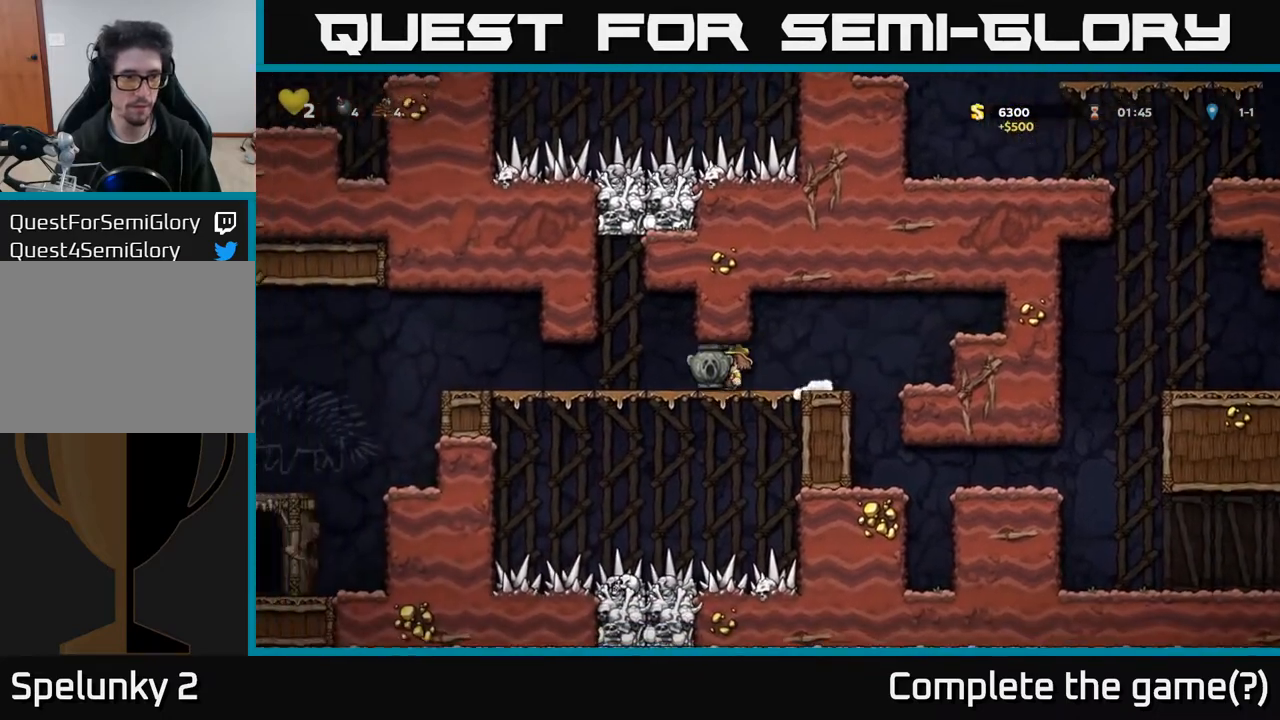
{"buttons": ["DPAD_LEFT"], "left_stick": "center", "right_stick": "center", "events": []}
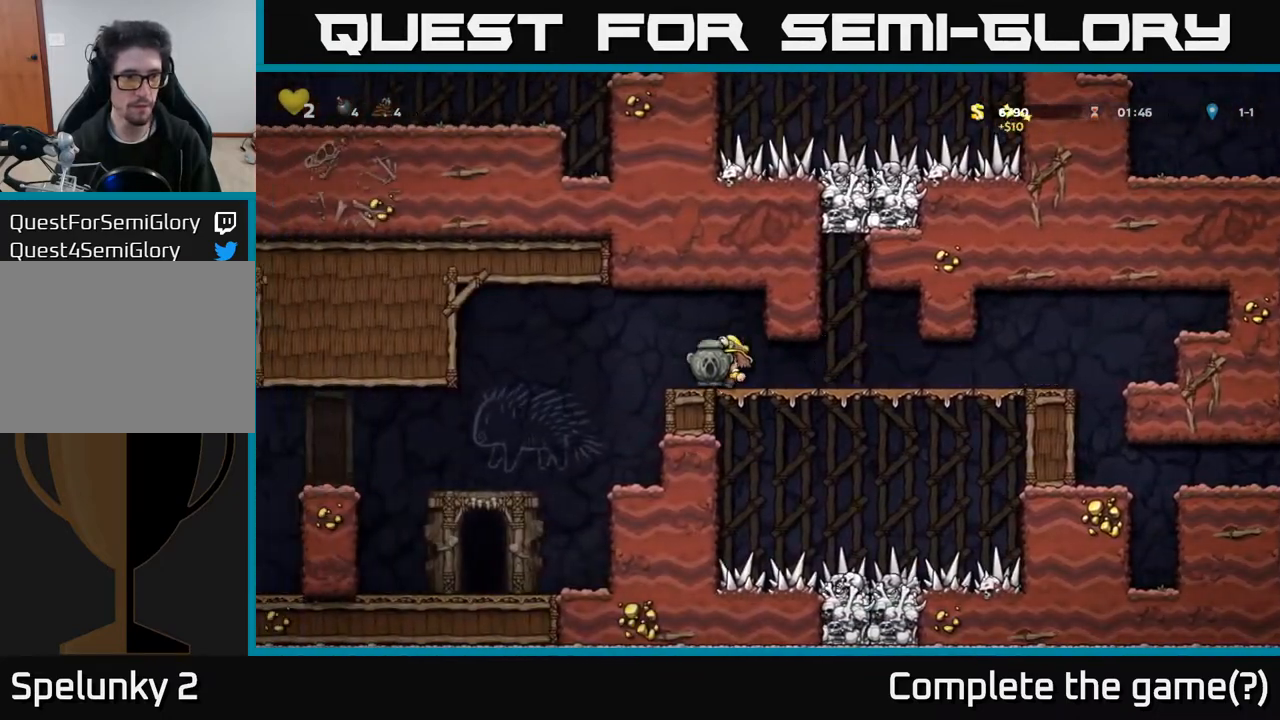
{"buttons": ["DPAD_LEFT"], "left_stick": "center", "right_stick": "center", "events": []}
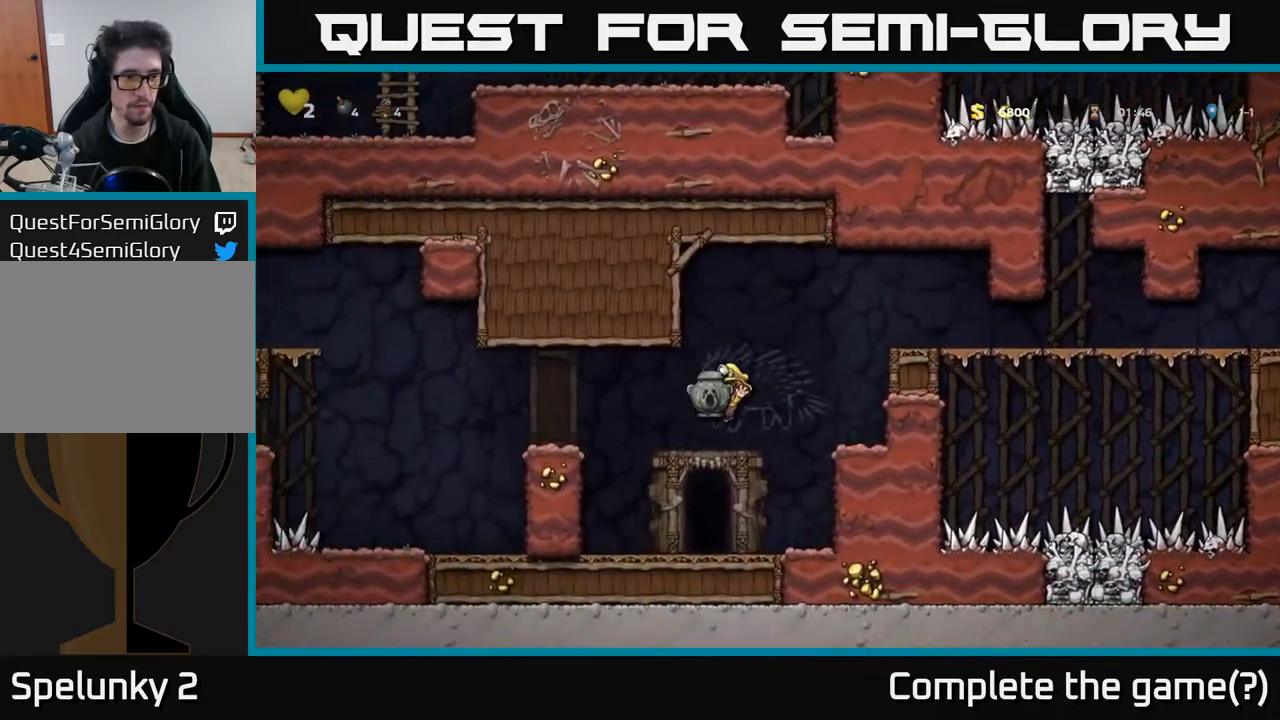
{"buttons": ["A", "DPAD_LEFT"], "left_stick": "center", "right_stick": "center", "events": [[17, "DPAD_LEFT", "up"], [117, "DPAD_DOWN", "down"], [300, "X", "down"], [367, "DPAD_LEFT", "down"], [383, "DPAD_DOWN", "up"], [450, "A", "down"], [450, "X", "up"]]}
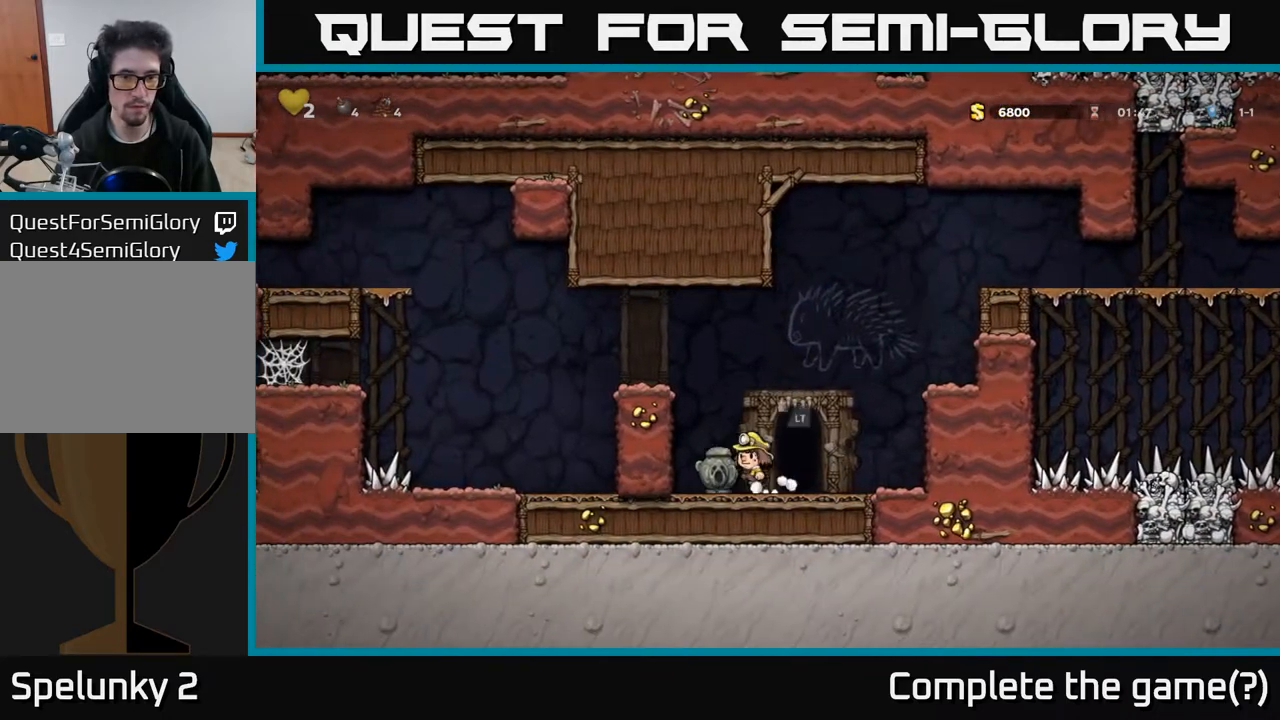
{"buttons": [], "left_stick": "center", "right_stick": "center", "events": [[83, "A", "up"], [300, "A", "down"], [433, "A", "up"], [483, "DPAD_LEFT", "up"]]}
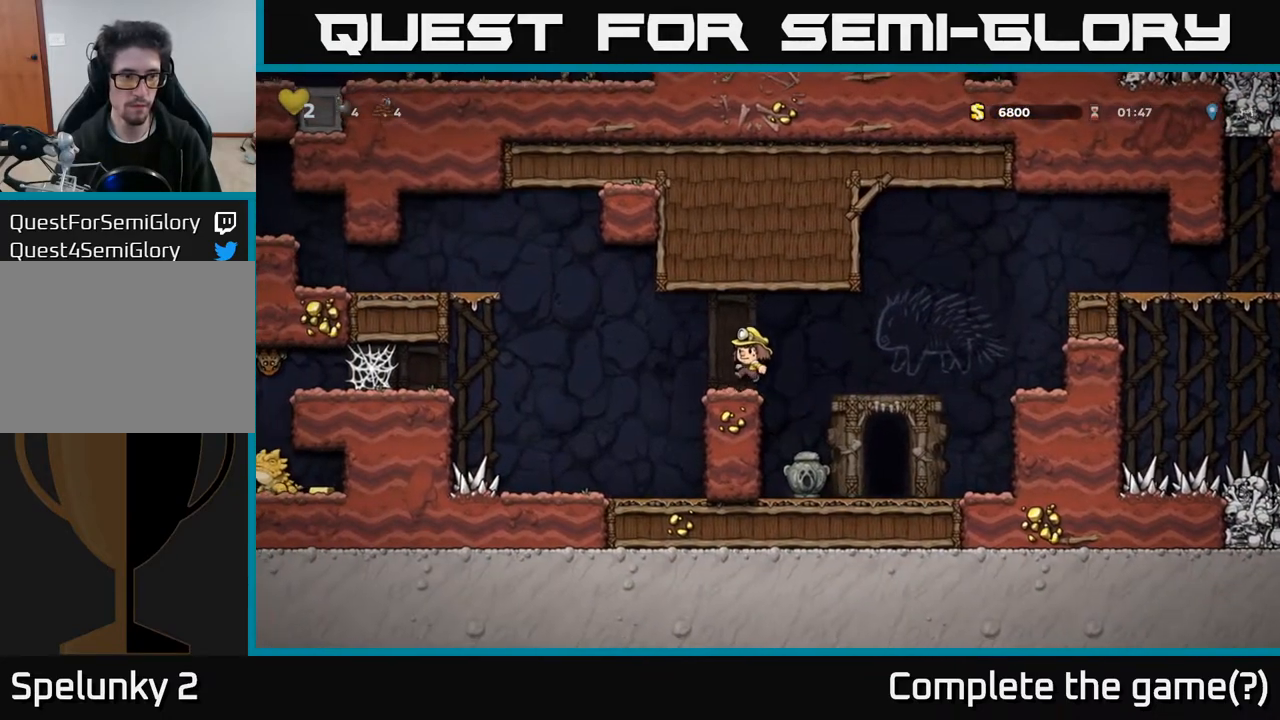
{"buttons": [], "left_stick": "center", "right_stick": "center", "events": [[150, "DPAD_LEFT", "down"], [383, "DPAD_LEFT", "up"]]}
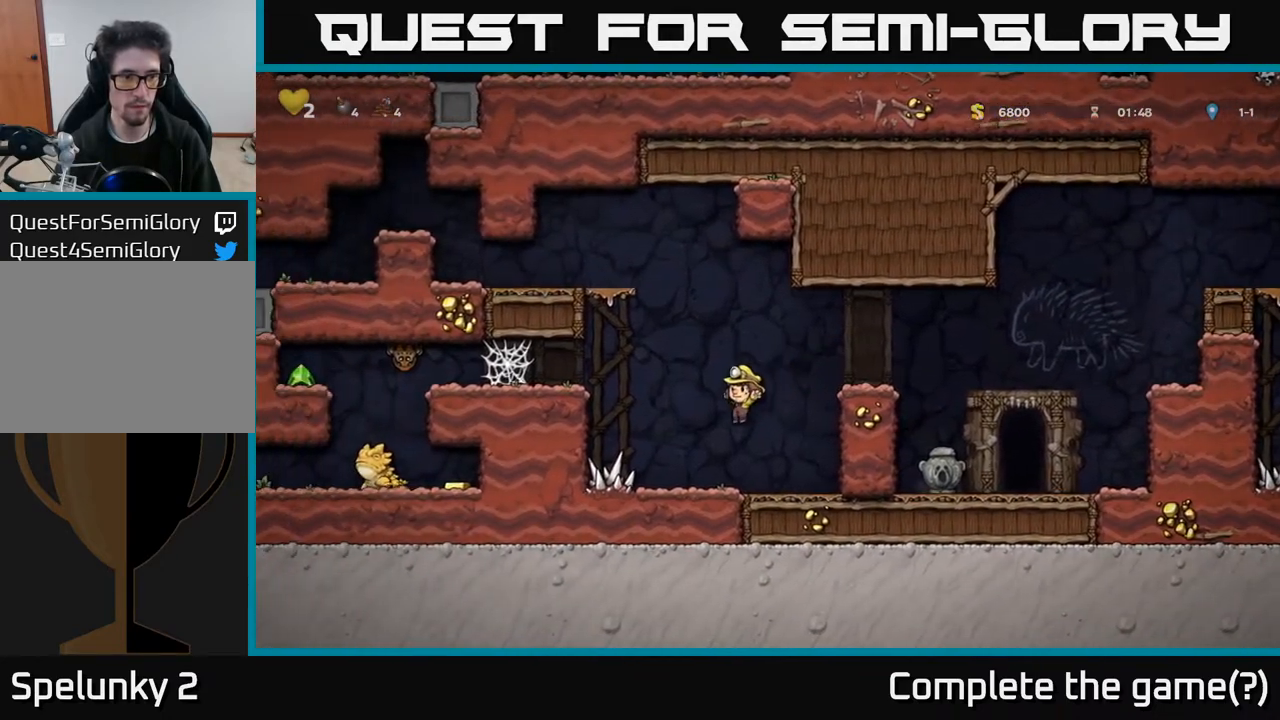
{"buttons": ["DPAD_LEFT"], "left_stick": "center", "right_stick": "center", "events": [[117, "DPAD_LEFT", "down"], [250, "A", "down"], [483, "A", "up"]]}
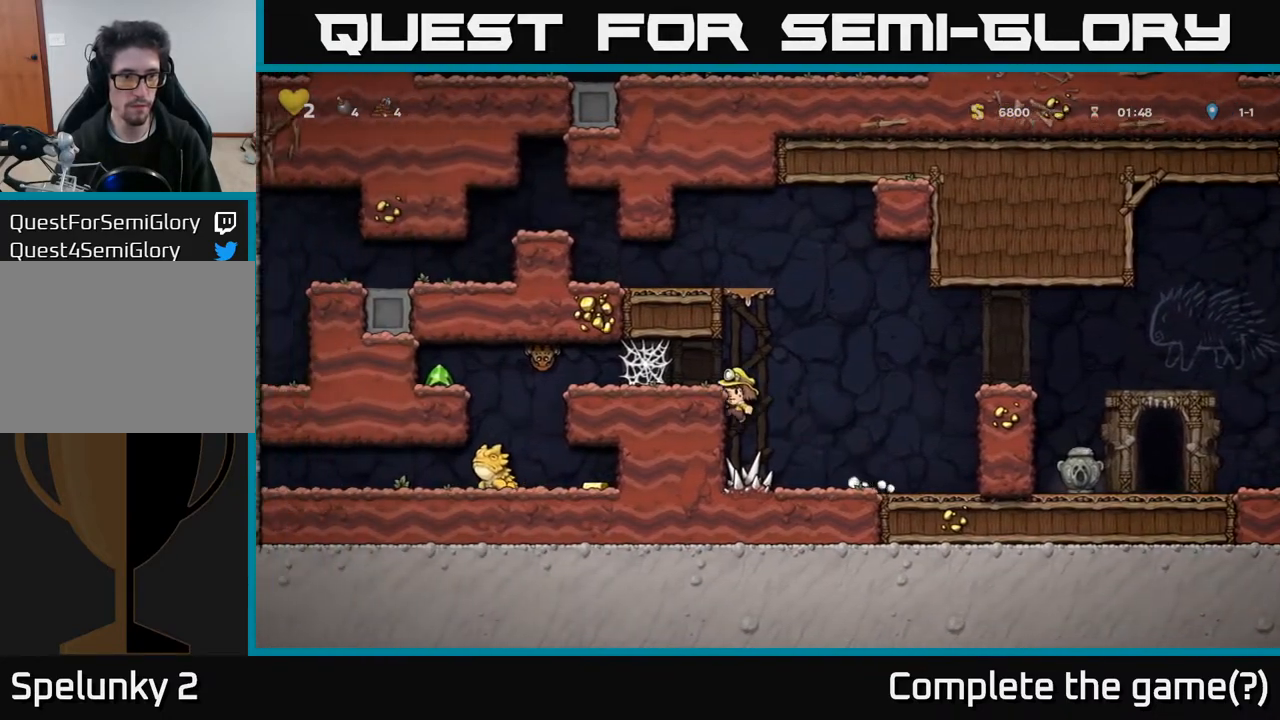
{"buttons": ["A", "DPAD_LEFT"], "left_stick": "center", "right_stick": "center", "events": [[133, "A", "down"], [300, "A", "up"], [483, "A", "down"]]}
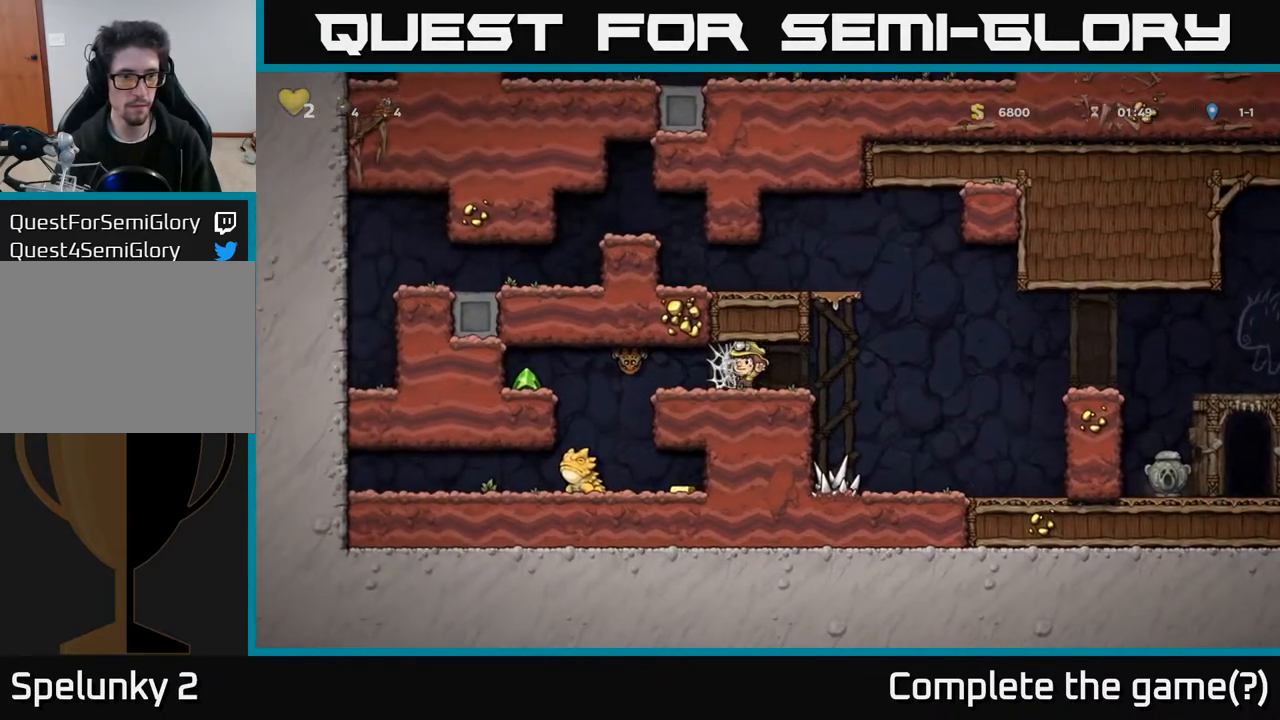
{"buttons": [], "left_stick": "center", "right_stick": "center", "events": [[50, "A", "up"], [117, "A", "down"], [167, "A", "up"], [250, "A", "down"], [317, "A", "up"], [383, "DPAD_LEFT", "up"], [400, "X", "down"], [467, "X", "up"]]}
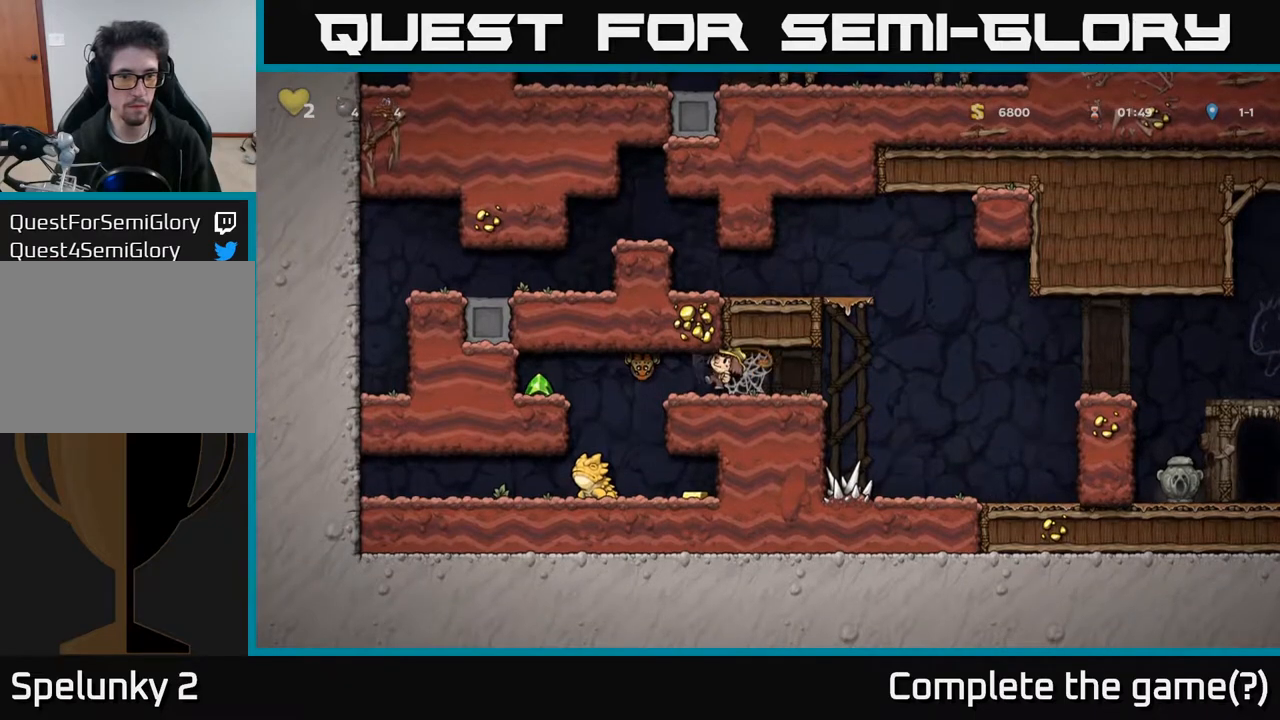
{"buttons": [], "left_stick": "center", "right_stick": "center", "events": [[100, "DPAD_LEFT", "down"], [217, "DPAD_LEFT", "up"]]}
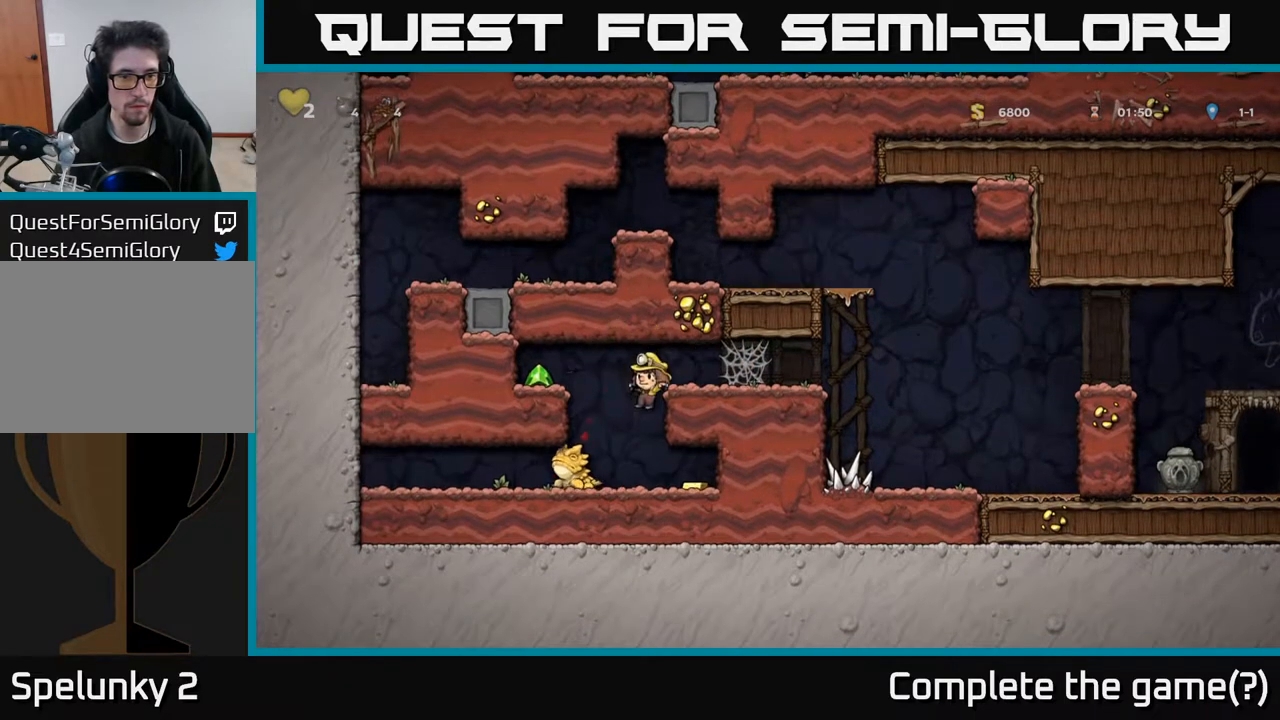
{"buttons": [], "left_stick": "center", "right_stick": "center", "events": [[67, "DPAD_LEFT", "down"], [83, "A", "down"], [217, "DPAD_LEFT", "up"], [233, "A", "up"], [333, "A", "down"], [467, "A", "up"]]}
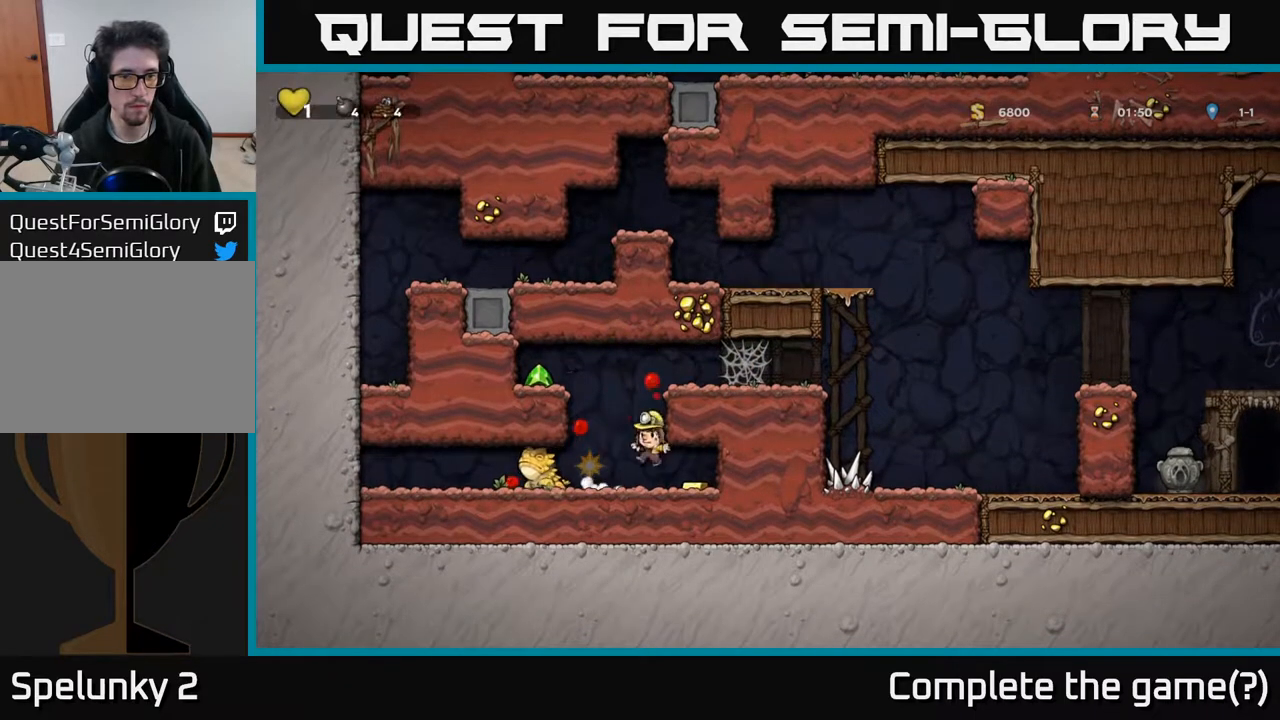
{"buttons": ["DPAD_LEFT"], "left_stick": "center", "right_stick": "center", "events": [[117, "DPAD_RIGHT", "down"], [283, "DPAD_RIGHT", "up"], [333, "DPAD_LEFT", "down"]]}